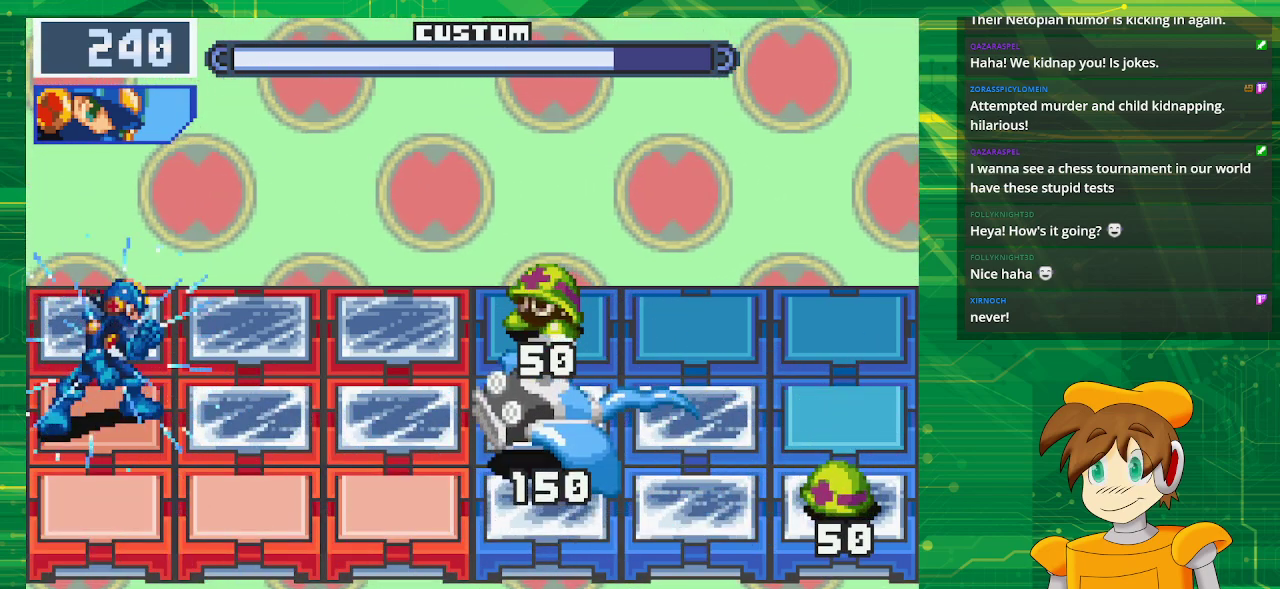
Gameplay with a controller (Nintendo layout); each line is a JSON object with the inputs held at the frame after it. "events" lists button and stick changes between this image and that frame as [ms after this image, input, new state], when the widget could be followed in between. Not read: L3 R3.
{"buttons": ["B"], "events": [[300, "DPAD_DOWN", "down"], [467, "DPAD_DOWN", "up"]]}
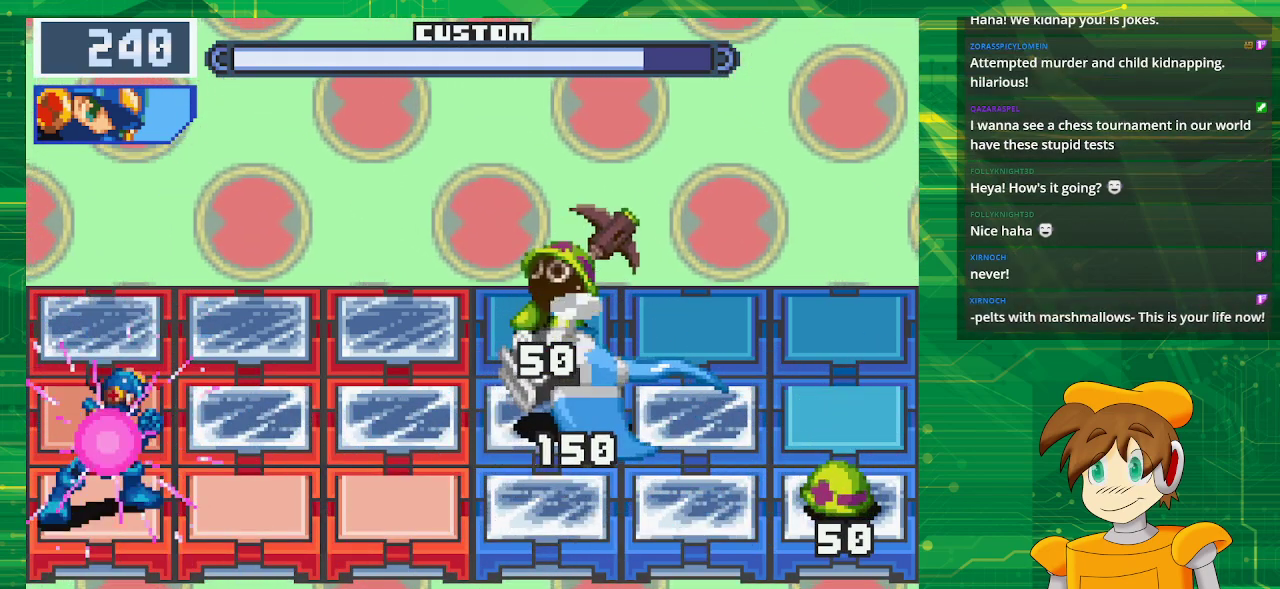
{"buttons": ["B"], "events": []}
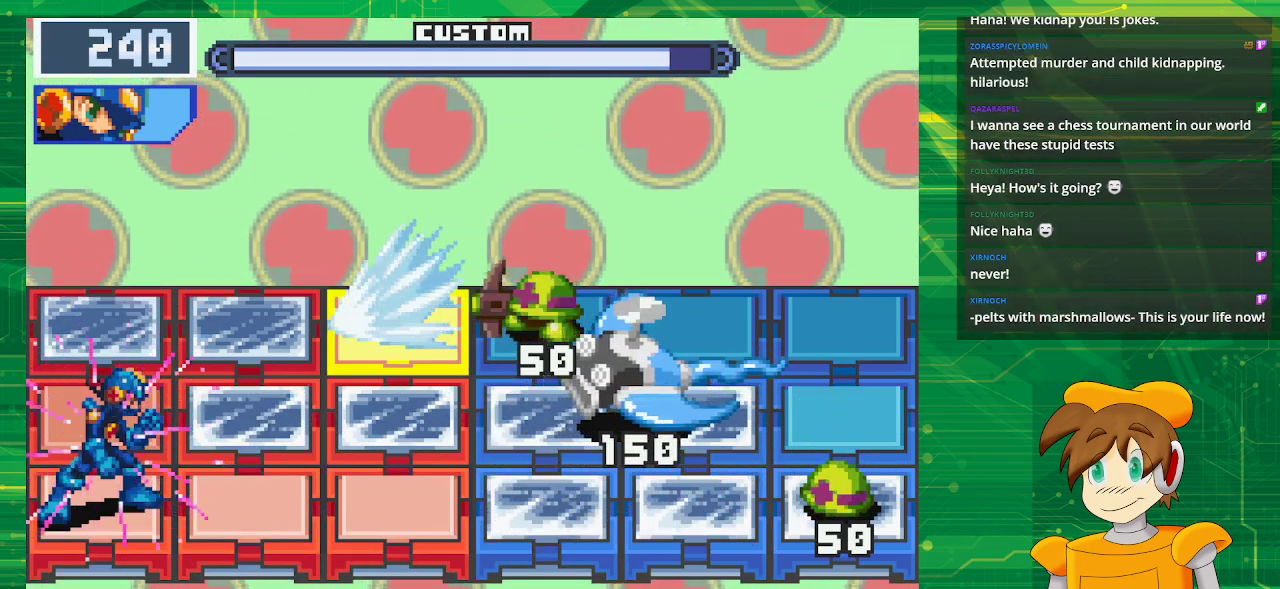
{"buttons": ["B"], "events": []}
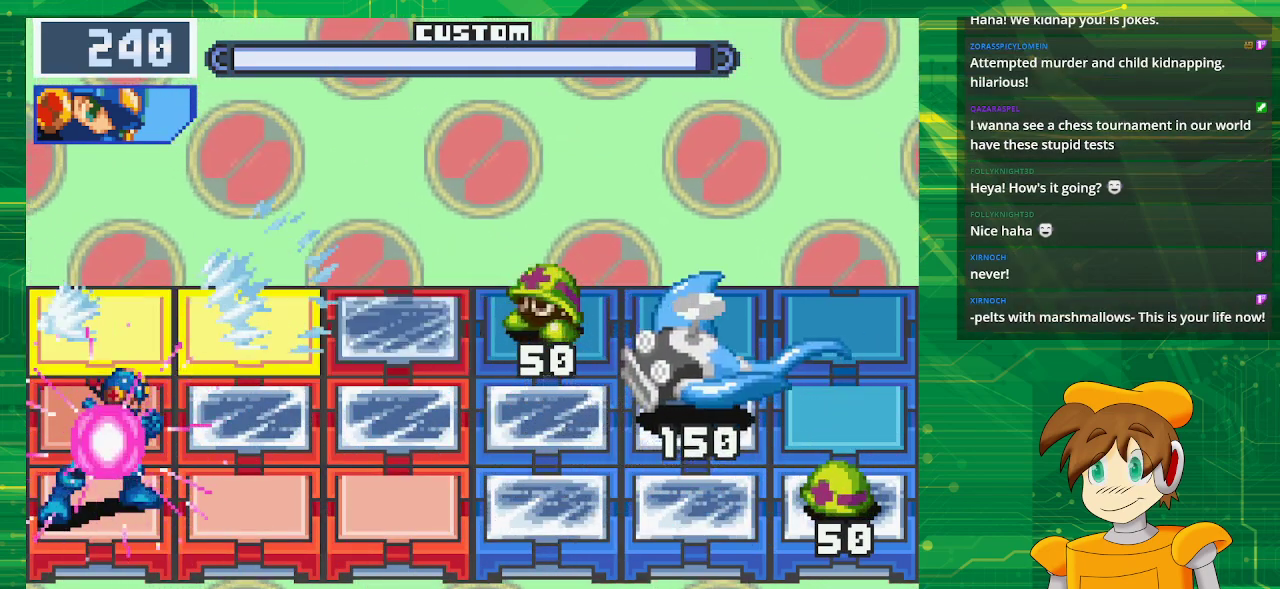
{"buttons": ["B"], "events": []}
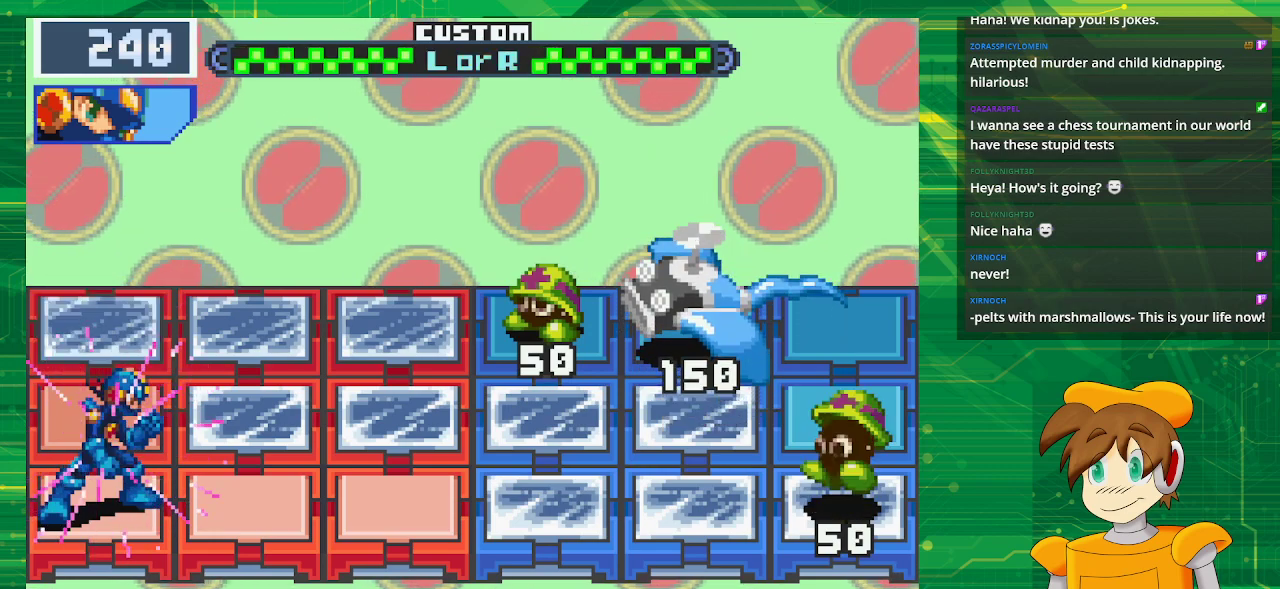
{"buttons": [], "events": [[267, "B", "up"]]}
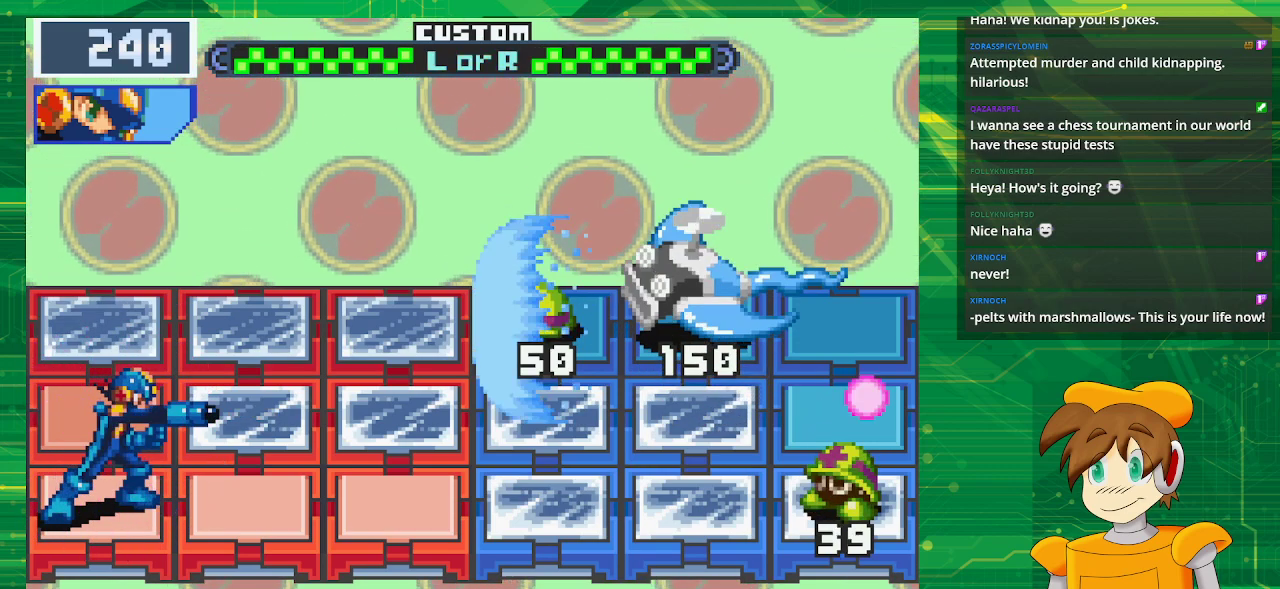
{"buttons": [], "events": []}
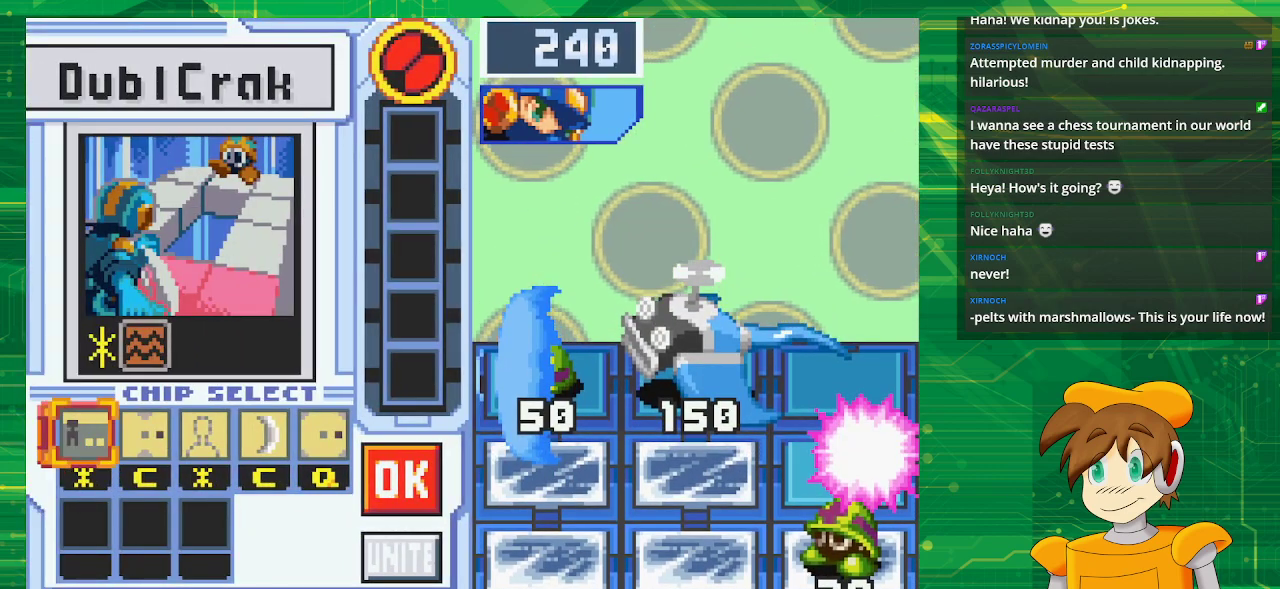
{"buttons": [], "events": []}
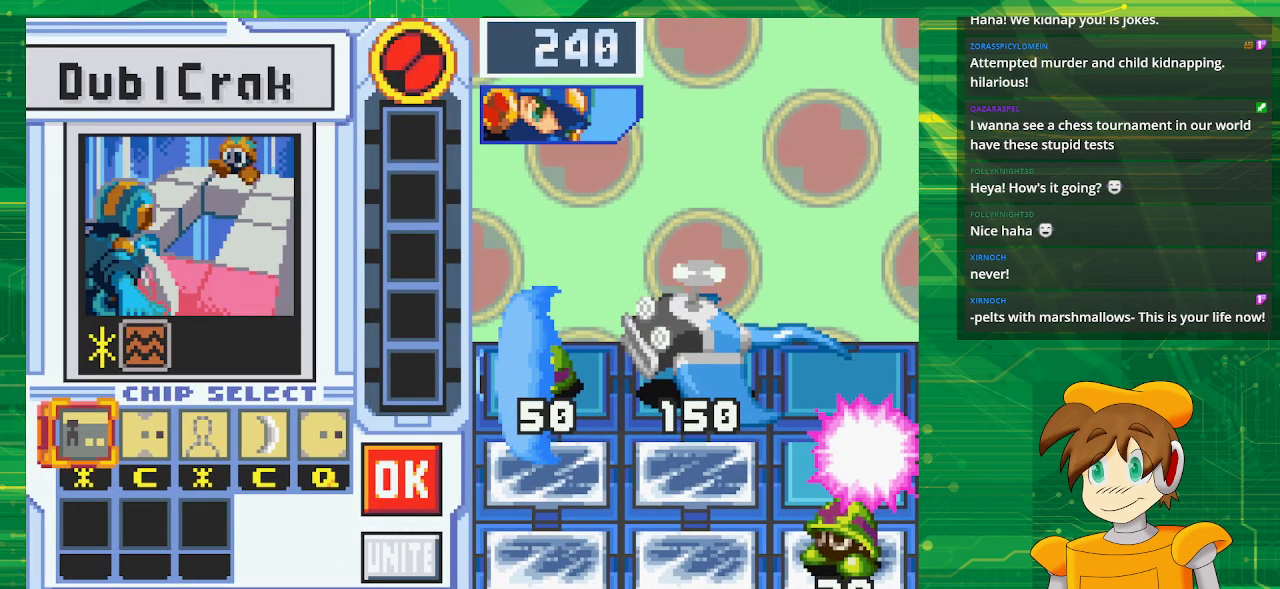
{"buttons": [], "events": []}
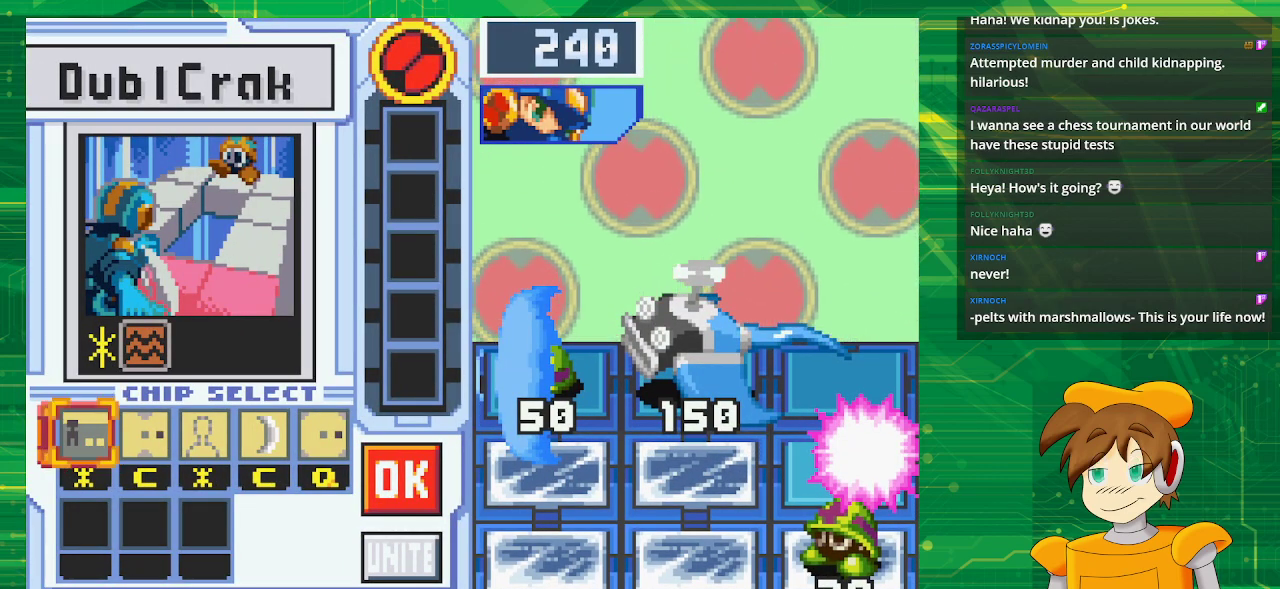
{"buttons": [], "events": []}
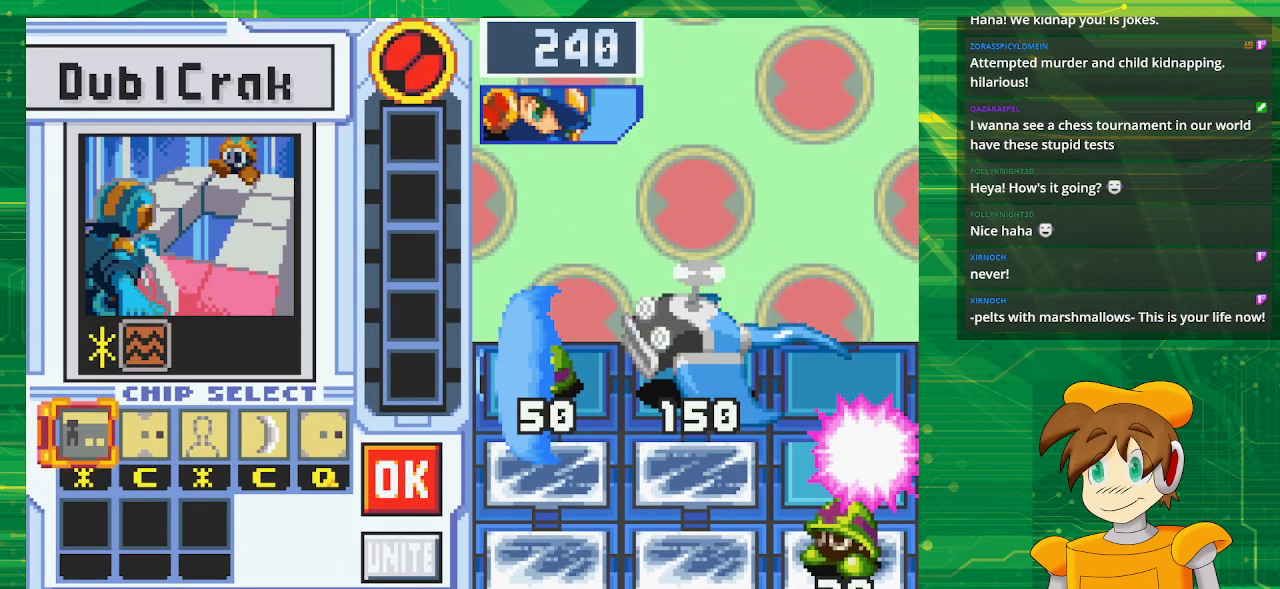
{"buttons": [], "events": []}
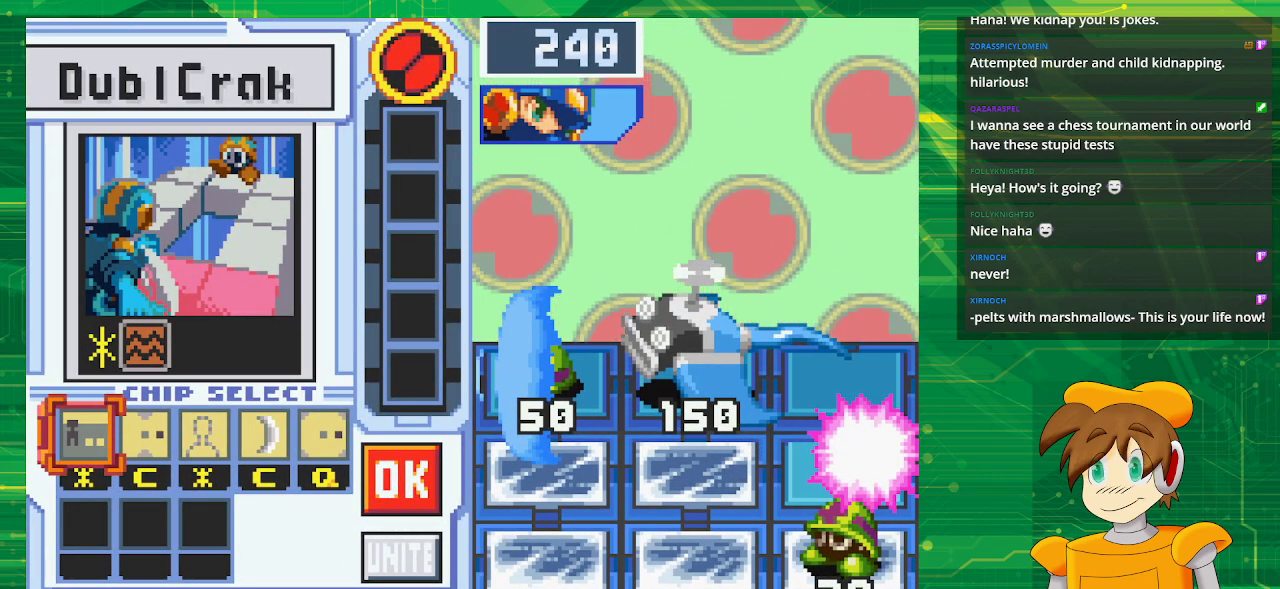
{"buttons": [], "events": []}
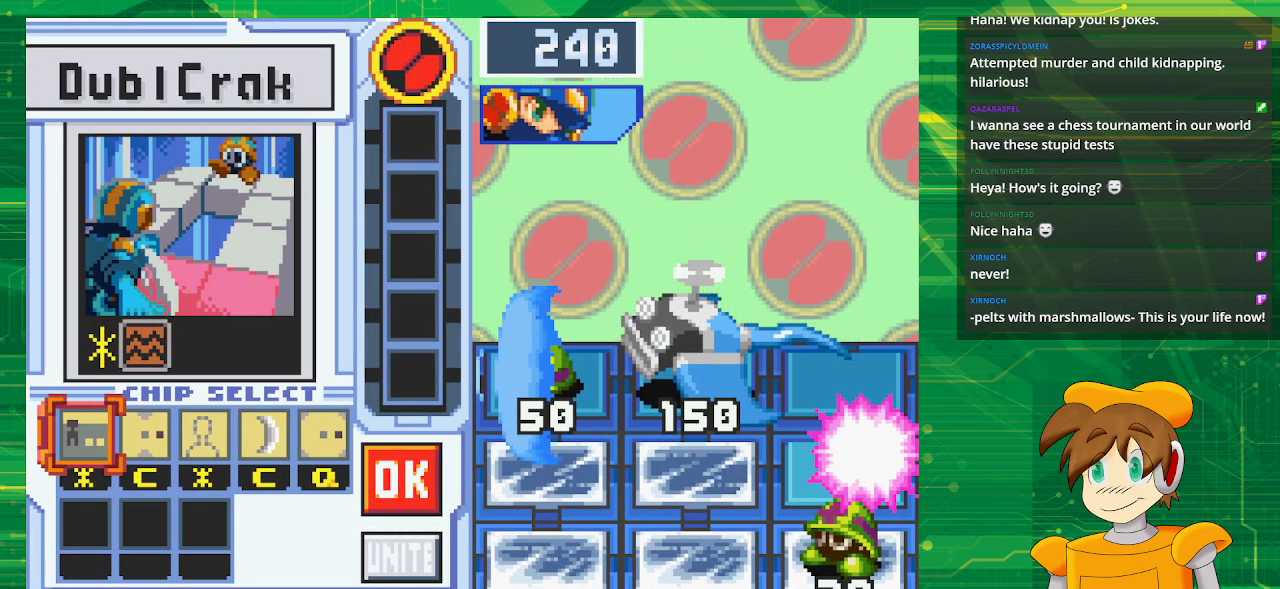
{"buttons": [], "events": []}
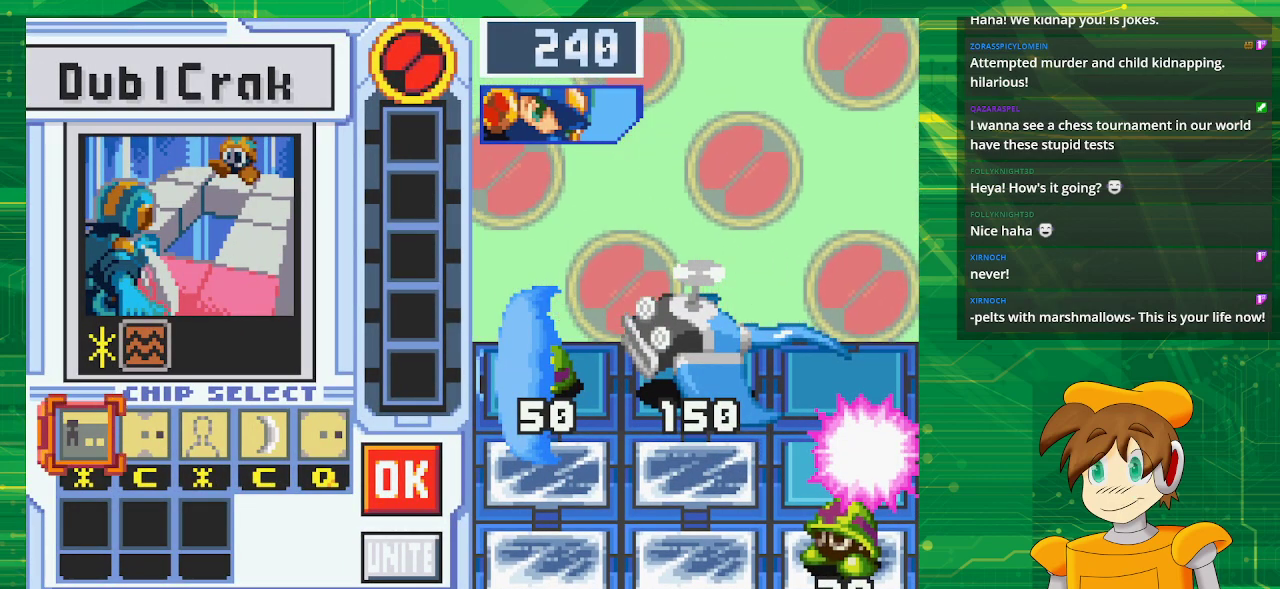
{"buttons": [], "events": []}
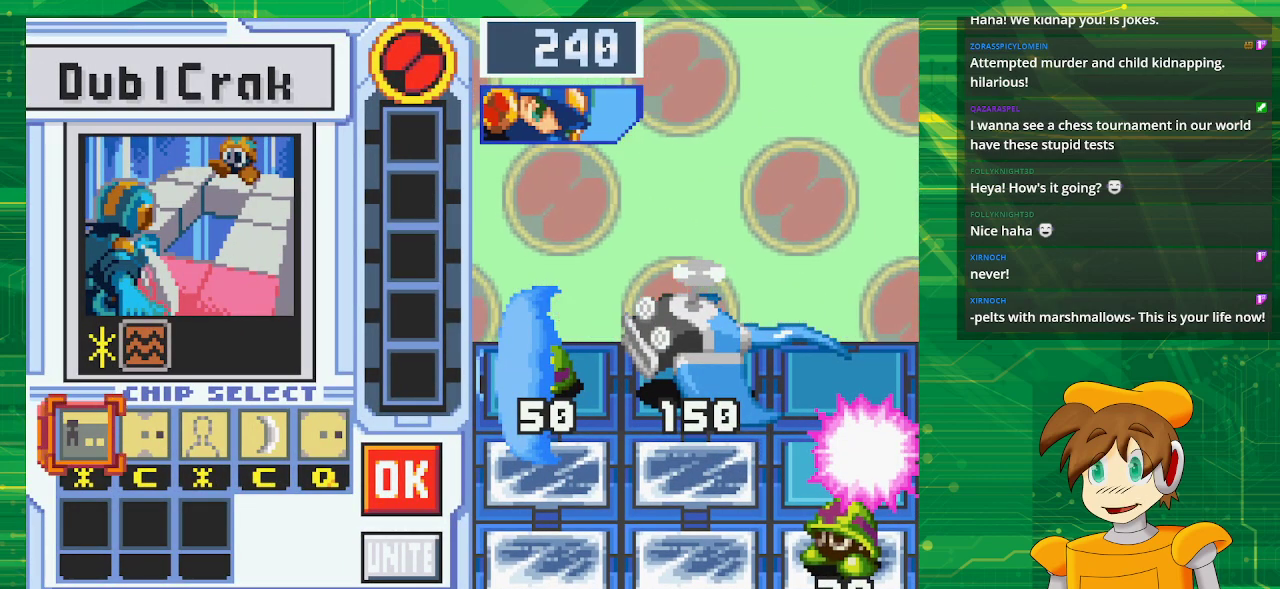
{"buttons": ["DPAD_RIGHT"], "events": [[267, "DPAD_RIGHT", "down"], [400, "DPAD_RIGHT", "up"], [500, "DPAD_RIGHT", "down"]]}
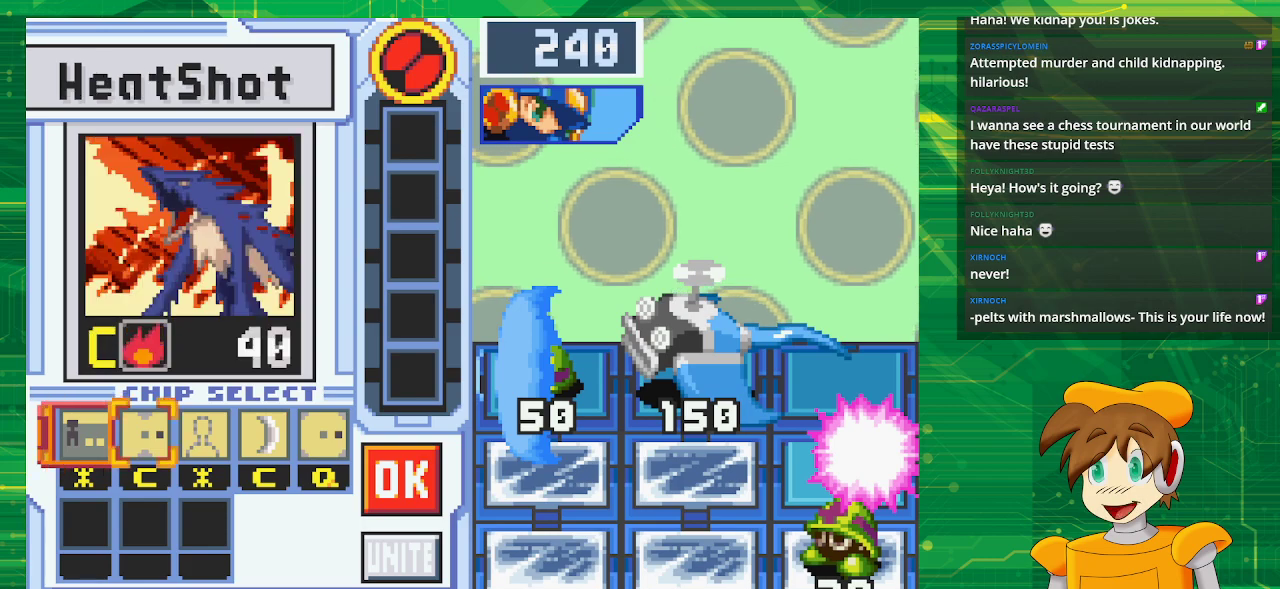
{"buttons": [], "events": [[83, "DPAD_RIGHT", "up"], [150, "DPAD_RIGHT", "down"], [300, "DPAD_RIGHT", "up"], [367, "DPAD_RIGHT", "down"], [483, "DPAD_RIGHT", "up"]]}
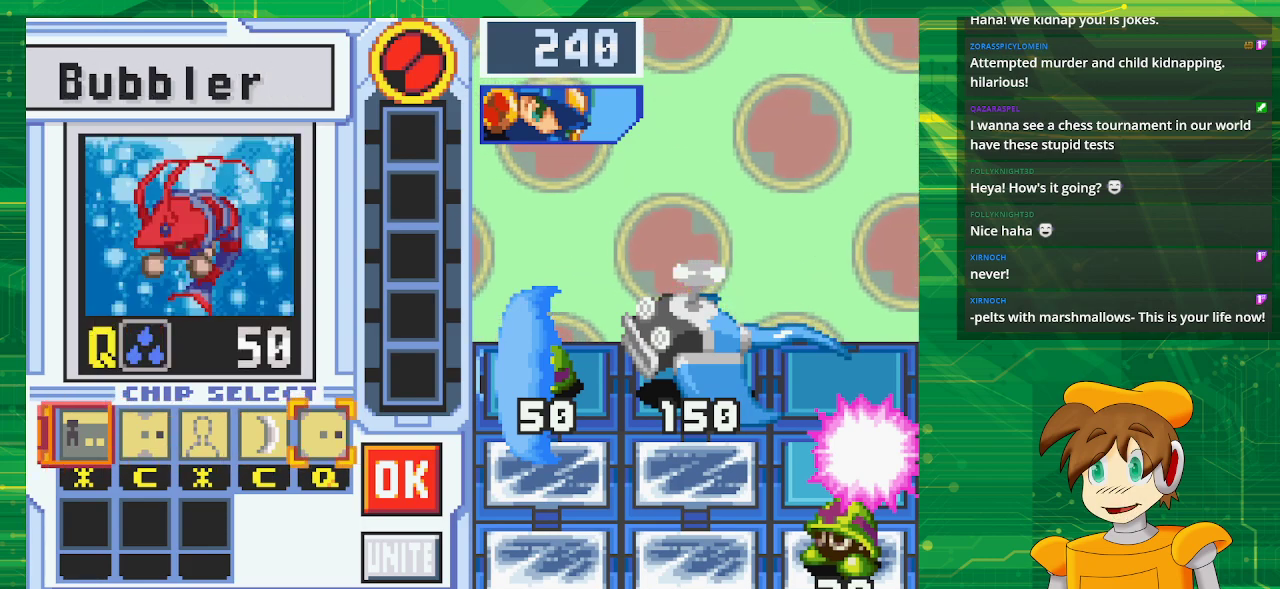
{"buttons": ["A"], "events": [[483, "A", "down"]]}
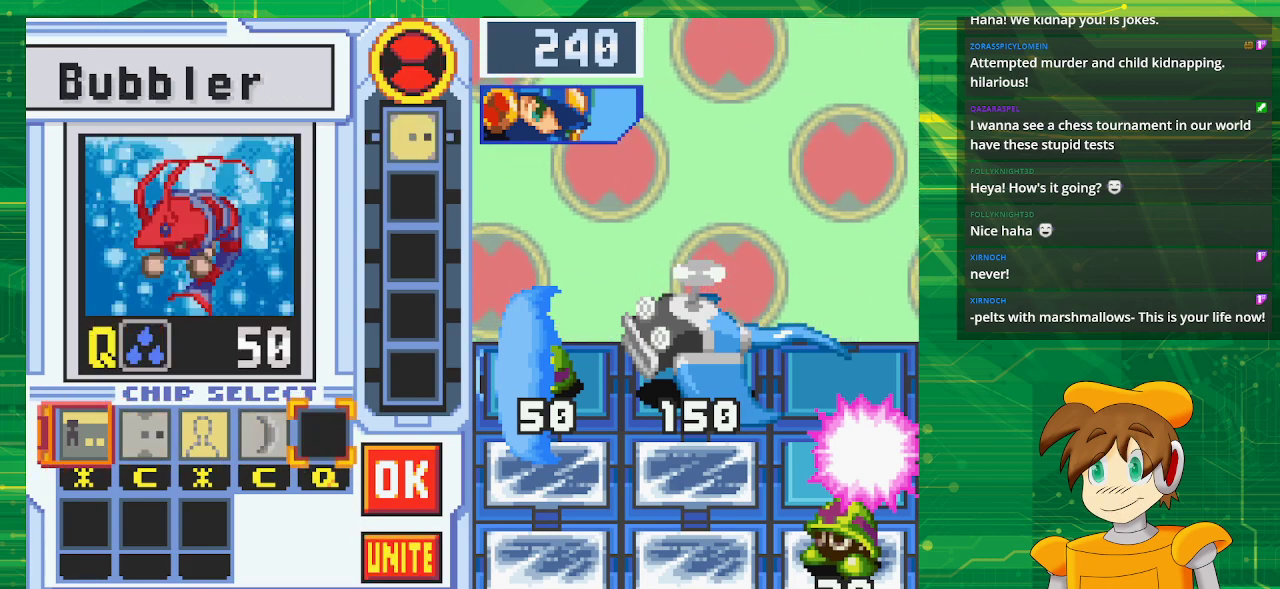
{"buttons": ["DPAD_RIGHT"], "events": [[150, "A", "up"], [450, "DPAD_RIGHT", "down"]]}
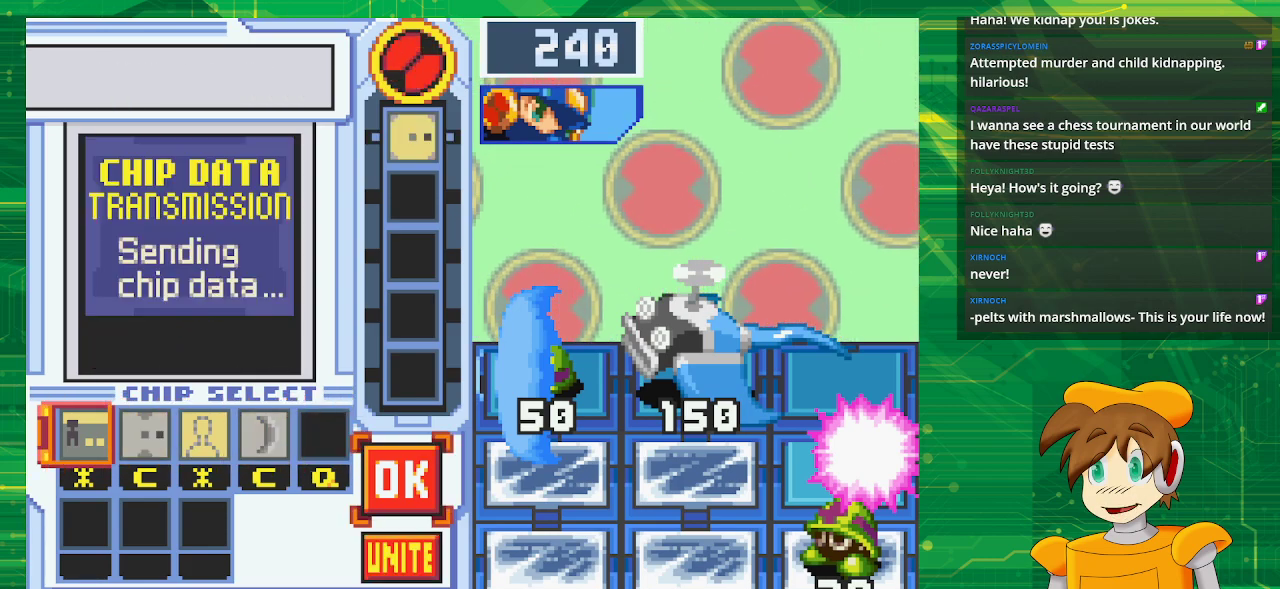
{"buttons": ["A"], "events": [[67, "DPAD_RIGHT", "up"], [333, "DPAD_DOWN", "down"], [467, "A", "down"], [467, "DPAD_DOWN", "up"]]}
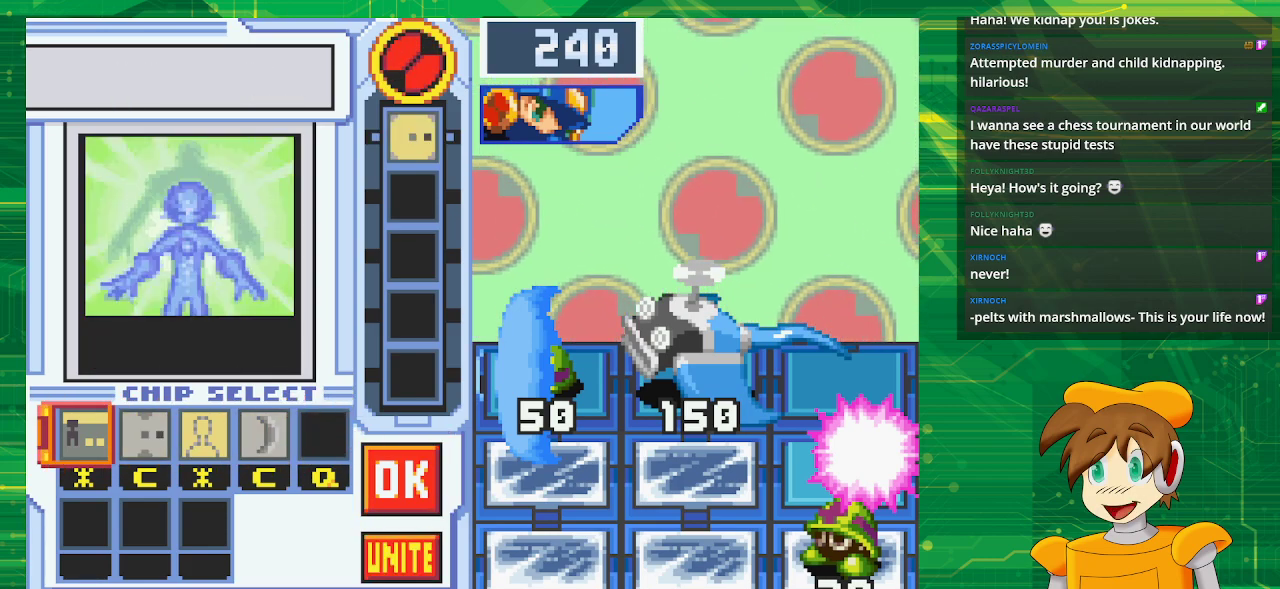
{"buttons": [], "events": [[150, "A", "up"]]}
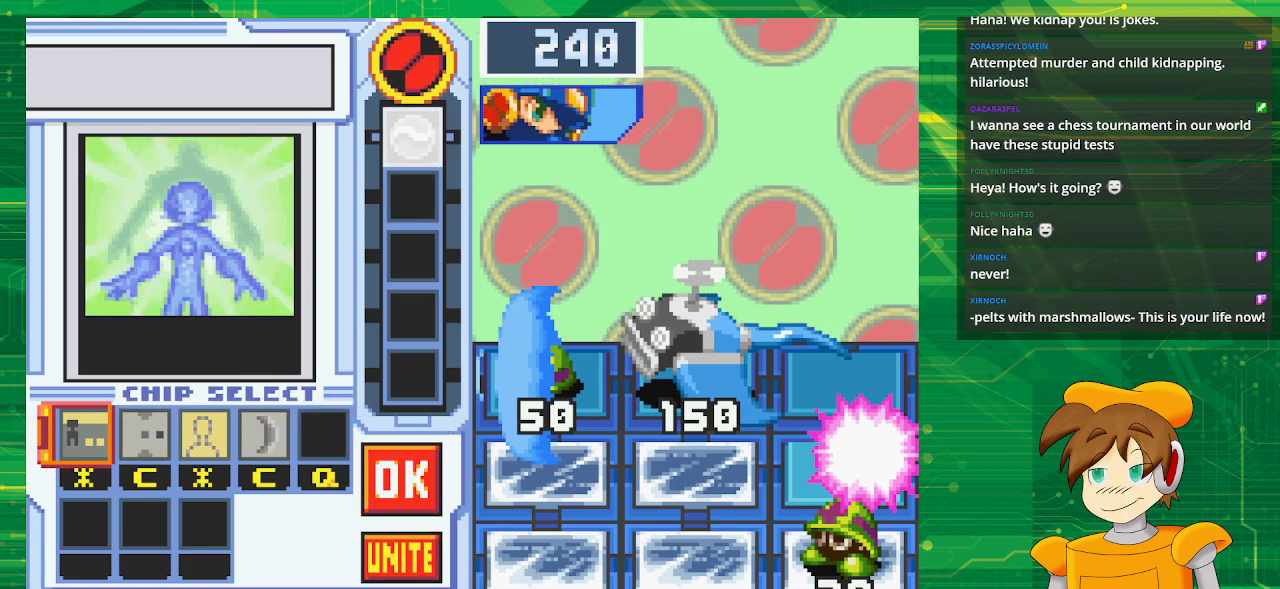
{"buttons": [], "events": []}
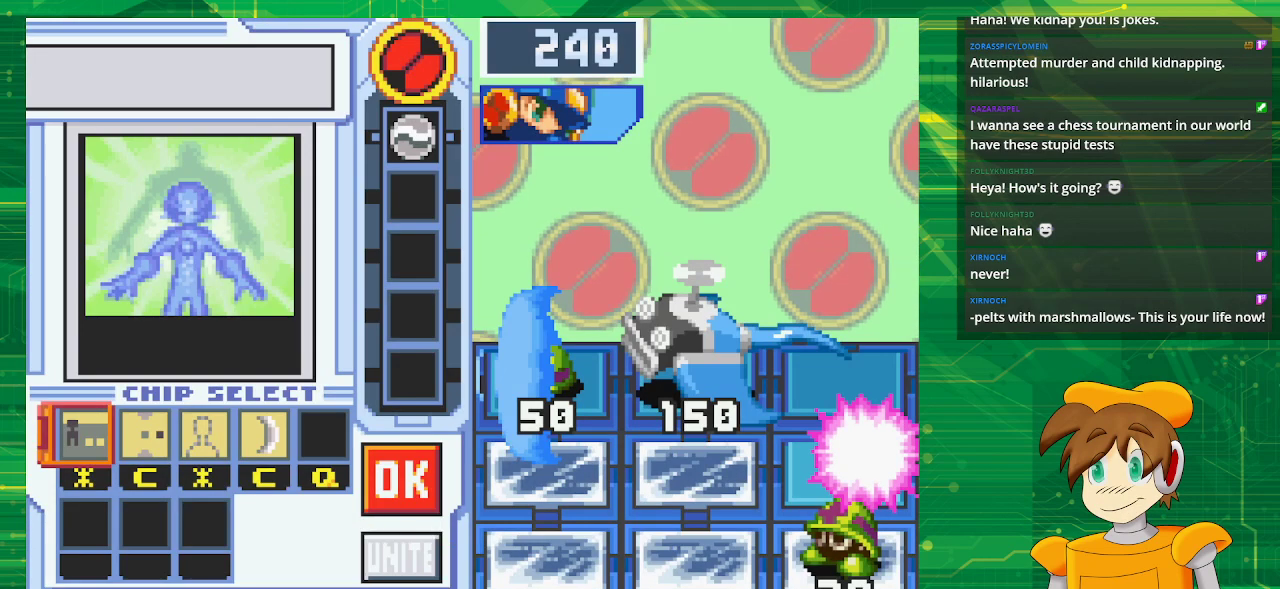
{"buttons": ["DPAD_LEFT"], "events": [[283, "DPAD_LEFT", "down"], [367, "DPAD_LEFT", "up"], [433, "DPAD_LEFT", "down"]]}
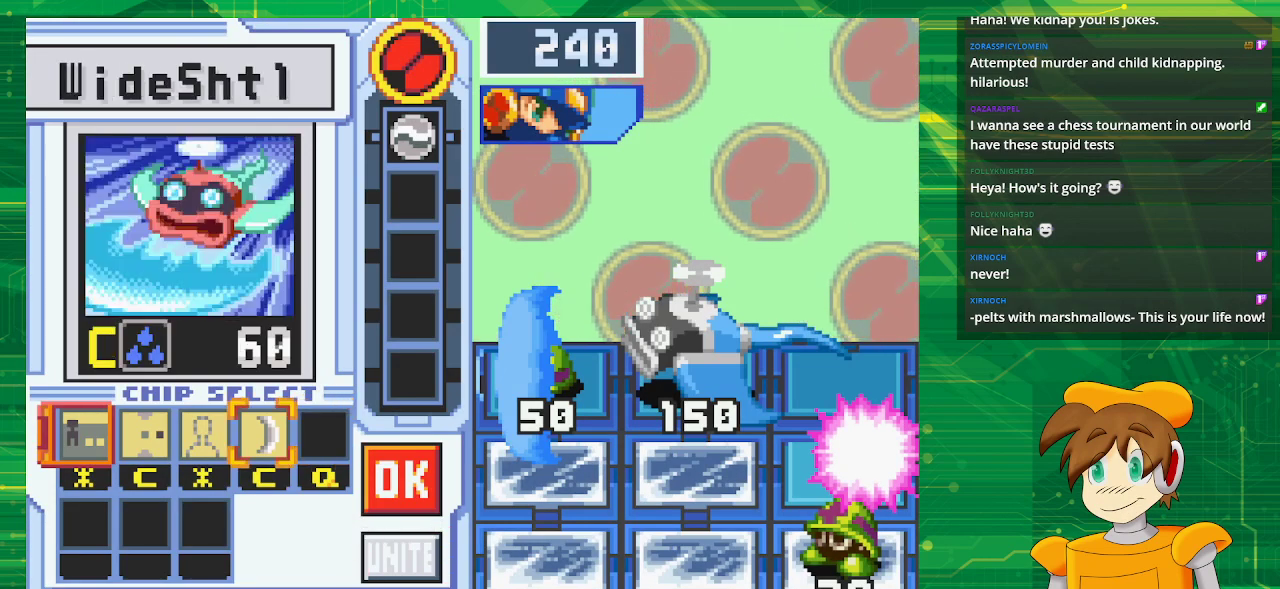
{"buttons": ["DPAD_RIGHT"], "events": [[83, "DPAD_LEFT", "up"], [183, "A", "down"], [333, "A", "up"], [400, "DPAD_RIGHT", "down"]]}
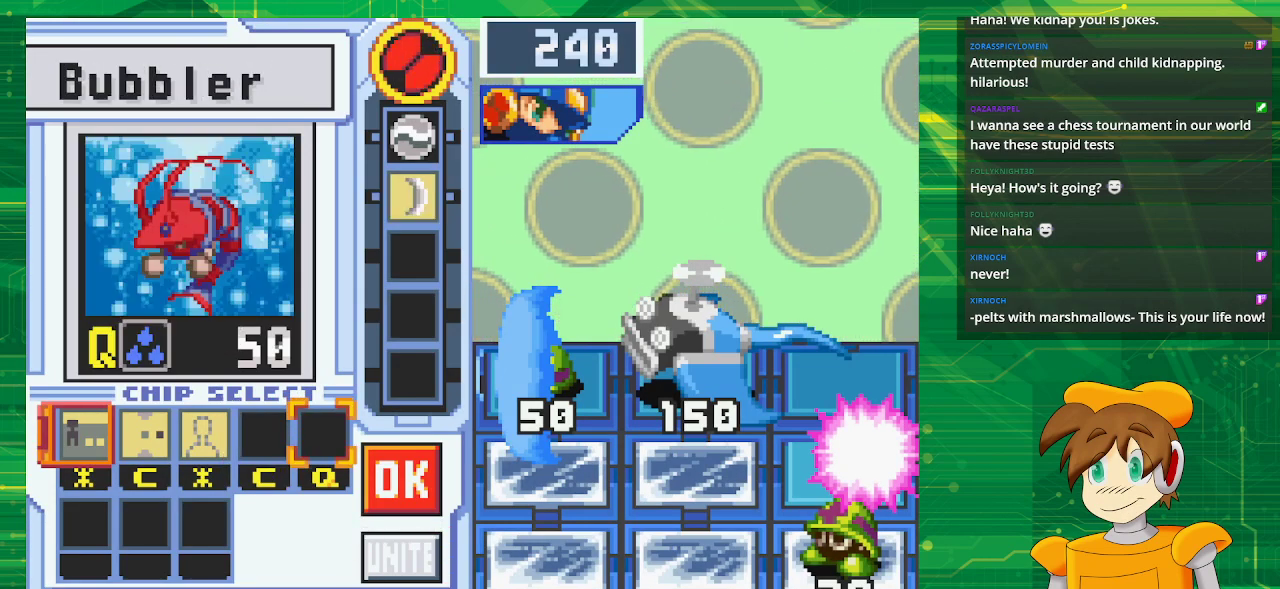
{"buttons": [], "events": [[17, "DPAD_RIGHT", "up"], [83, "DPAD_RIGHT", "down"], [250, "A", "down"], [250, "DPAD_RIGHT", "up"], [450, "A", "up"]]}
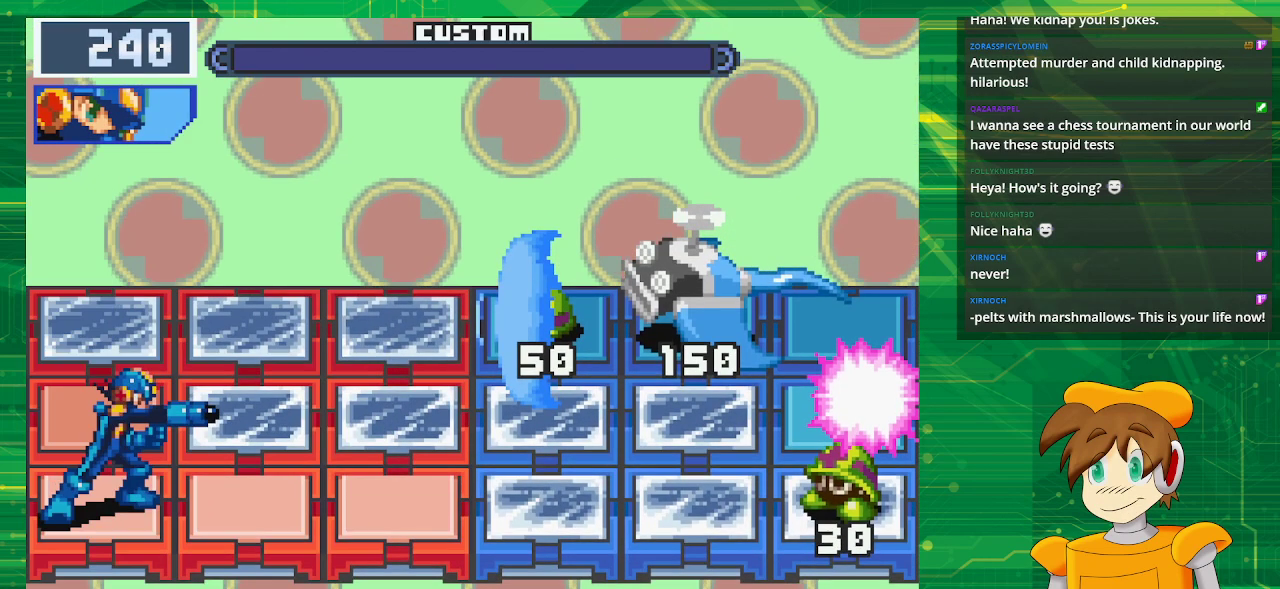
{"buttons": [], "events": []}
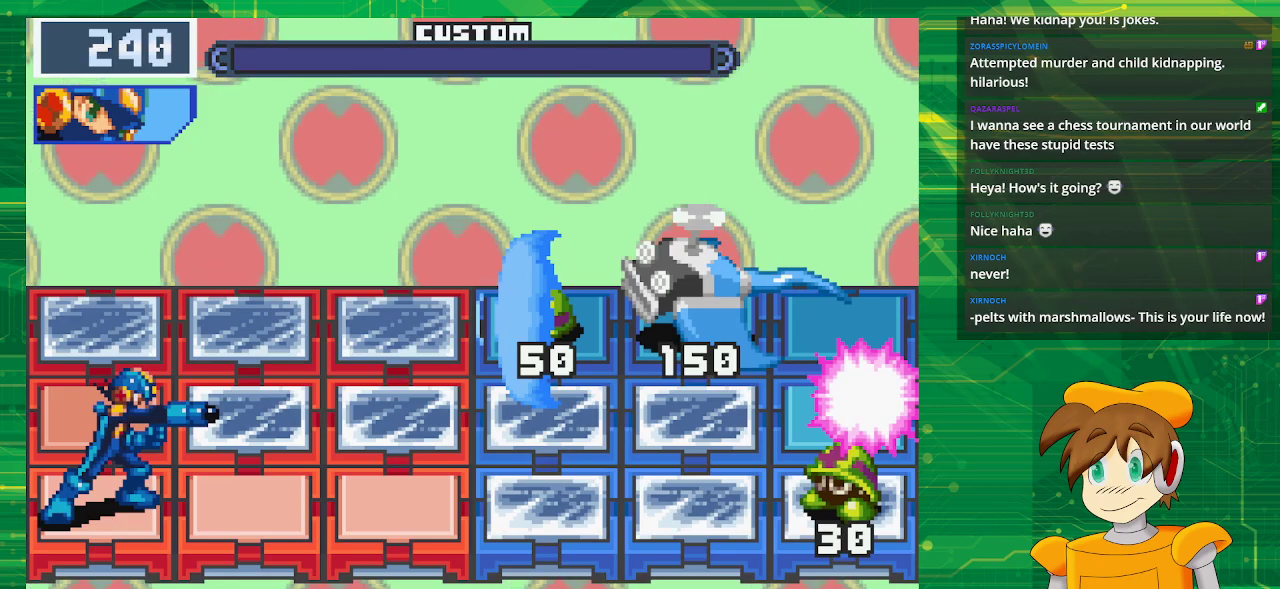
{"buttons": ["A"], "events": [[317, "A", "down"]]}
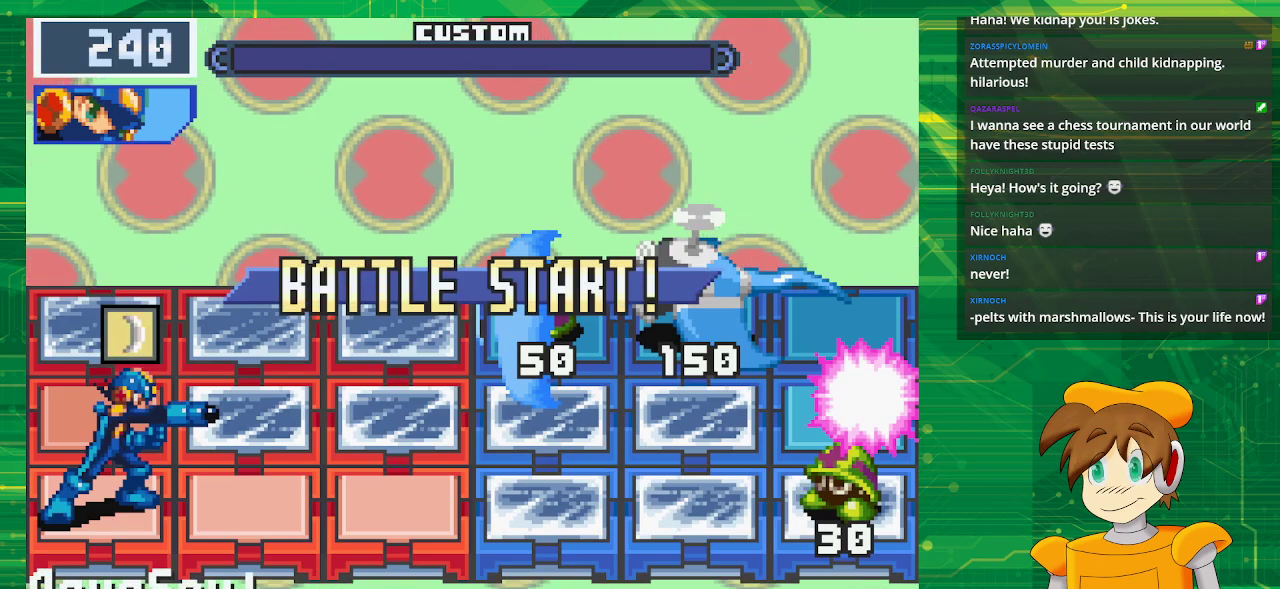
{"buttons": ["A"], "events": []}
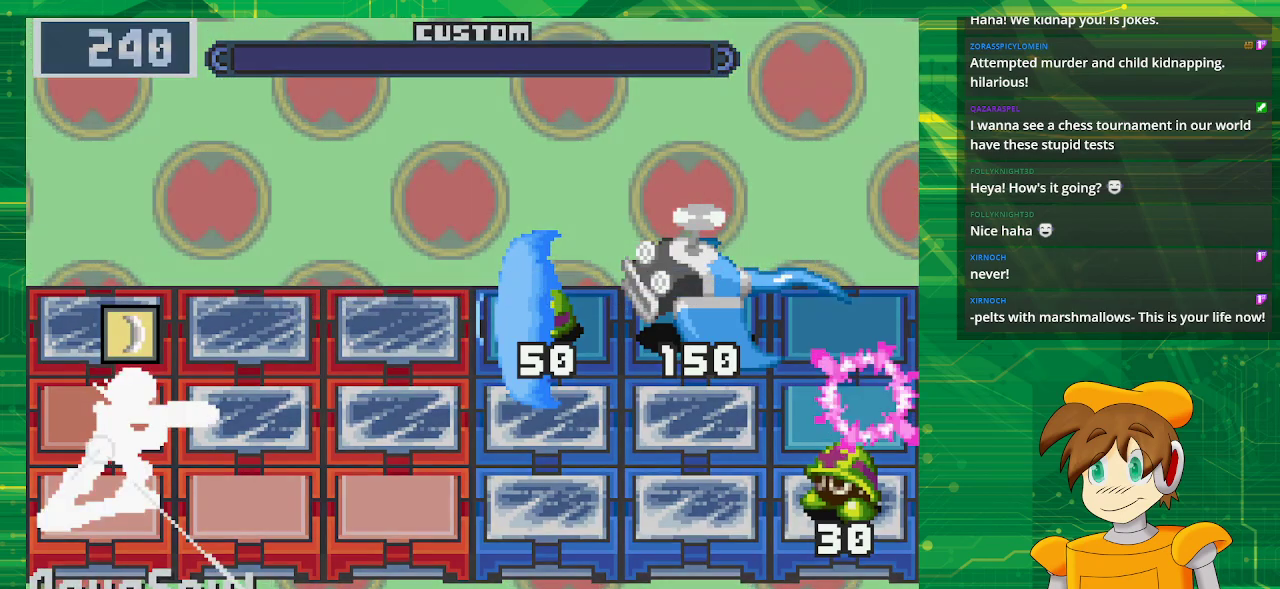
{"buttons": ["A"], "events": []}
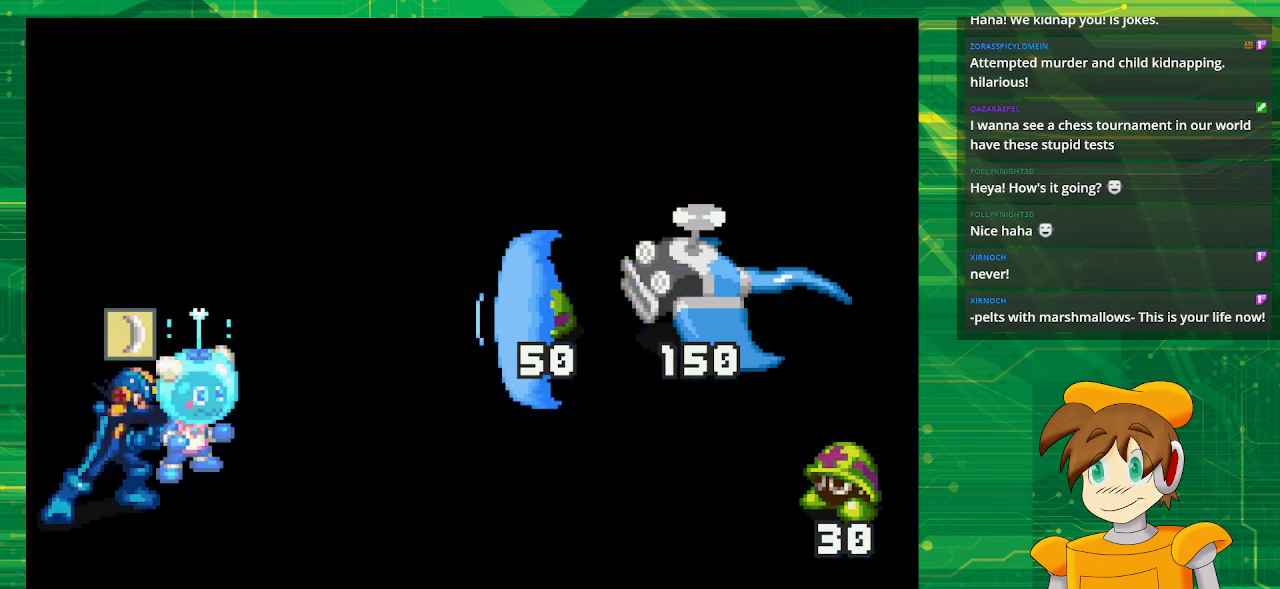
{"buttons": ["A"], "events": []}
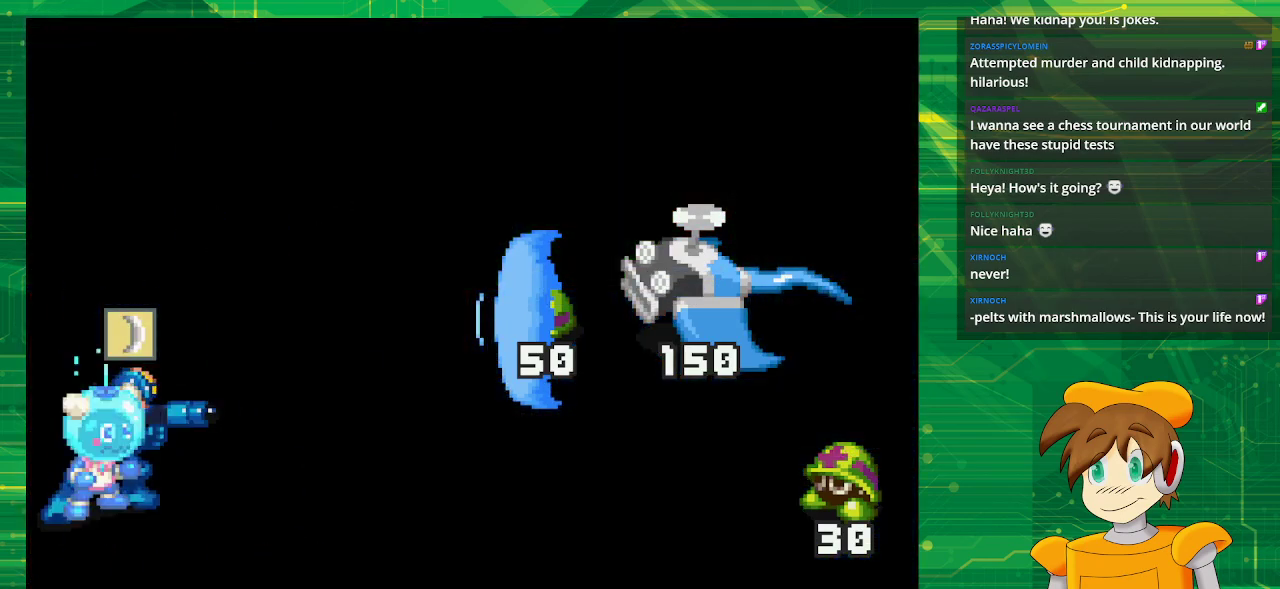
{"buttons": ["A"], "events": []}
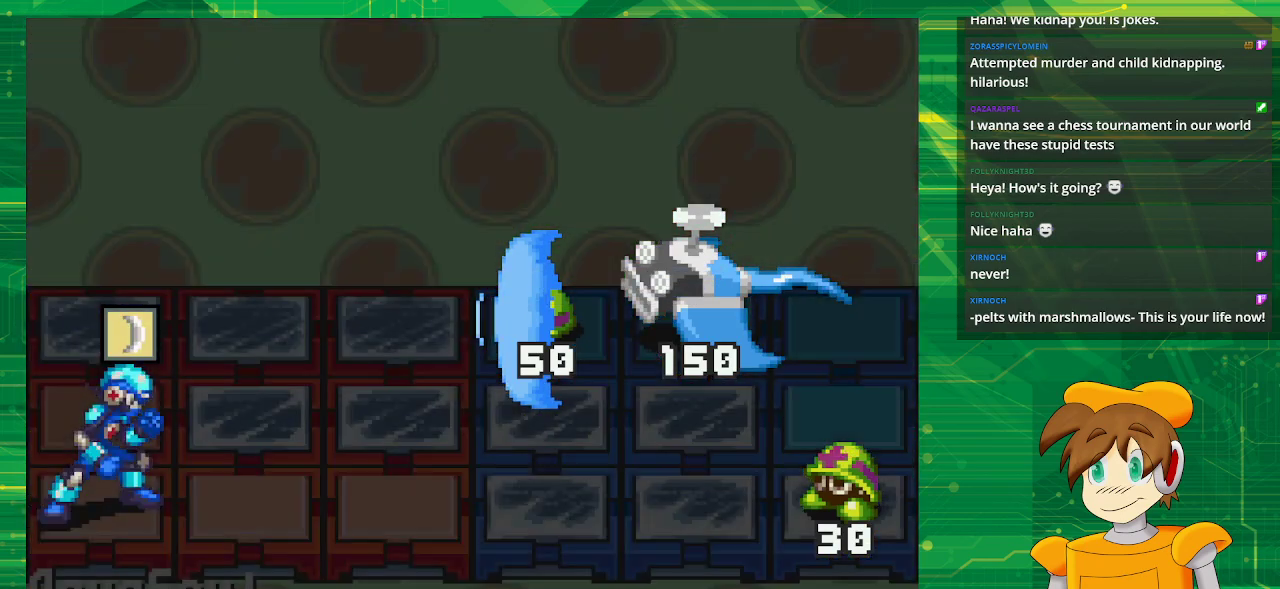
{"buttons": ["A"], "events": []}
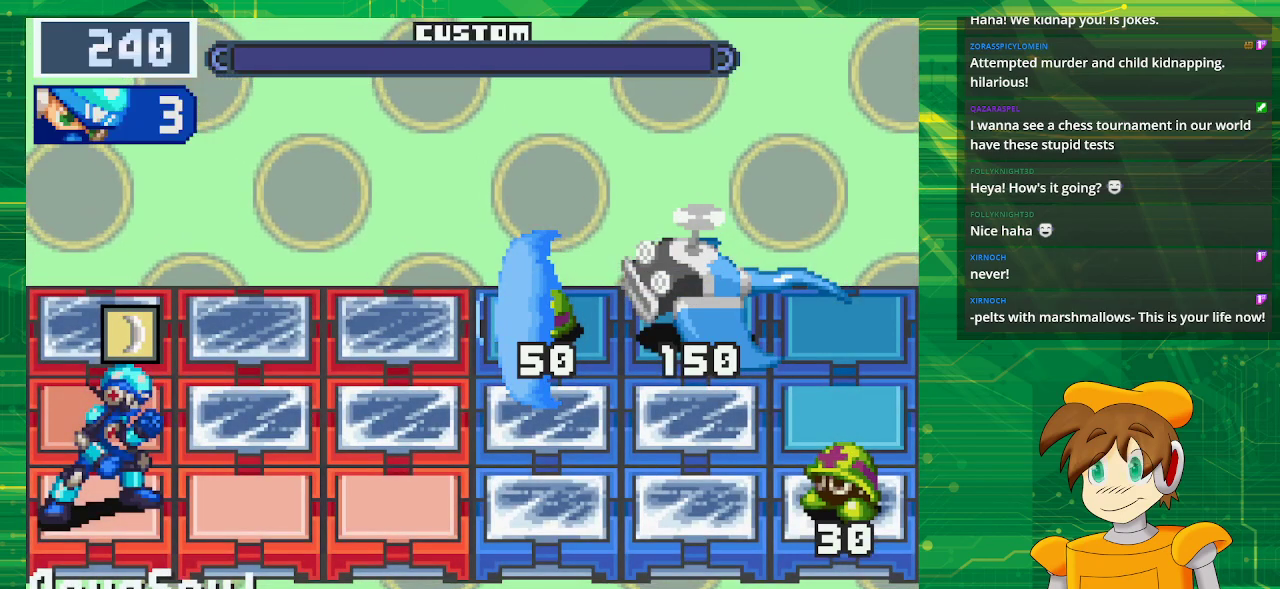
{"buttons": ["A"], "events": []}